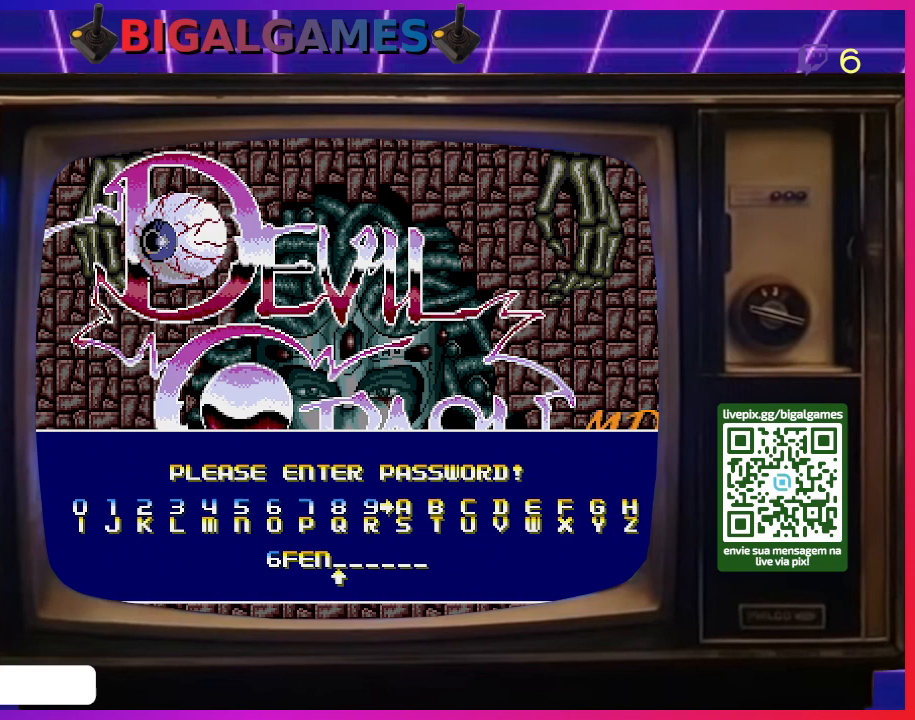
Gameplay with a controller (PlayStation layout); each line is a JSON object with the inputs held at the frame after it. "events" lists button and stick changes between this image and that frame as [ms after this image, input, new state], when the widget could be followed in between. Not read: left_stick.
{"buttons": ["DPAD_LEFT"], "right_stick": "center", "events": [[67, "DPAD_RIGHT", "up"], [100, "DPAD_RIGHT", "down"], [200, "DPAD_RIGHT", "up"], [467, "DPAD_LEFT", "down"]]}
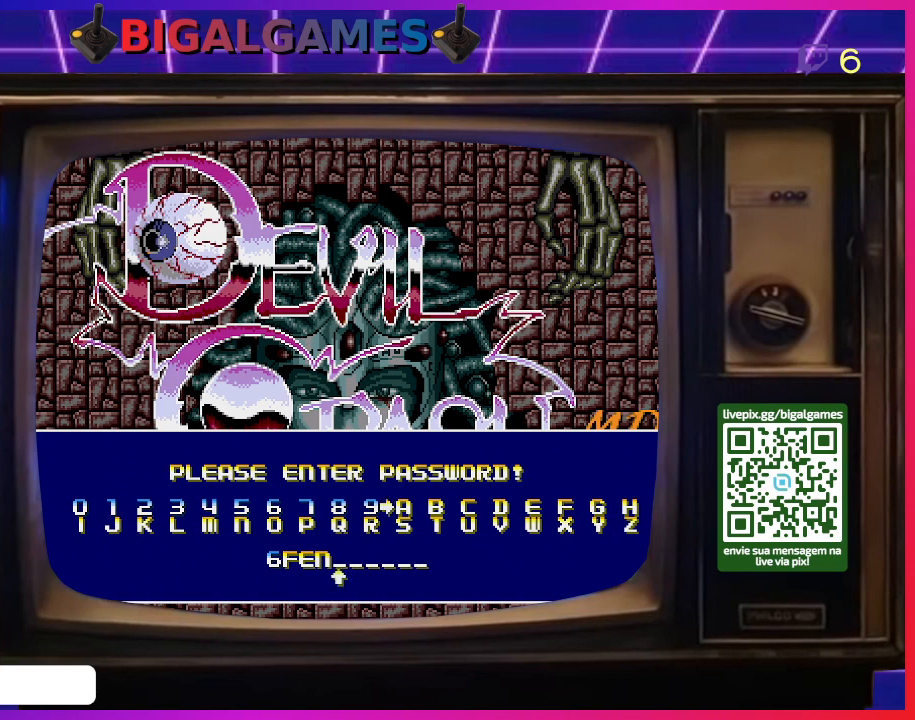
{"buttons": [], "right_stick": "center", "events": [[33, "DPAD_LEFT", "up"], [233, "SQUARE", "down"], [300, "SQUARE", "up"]]}
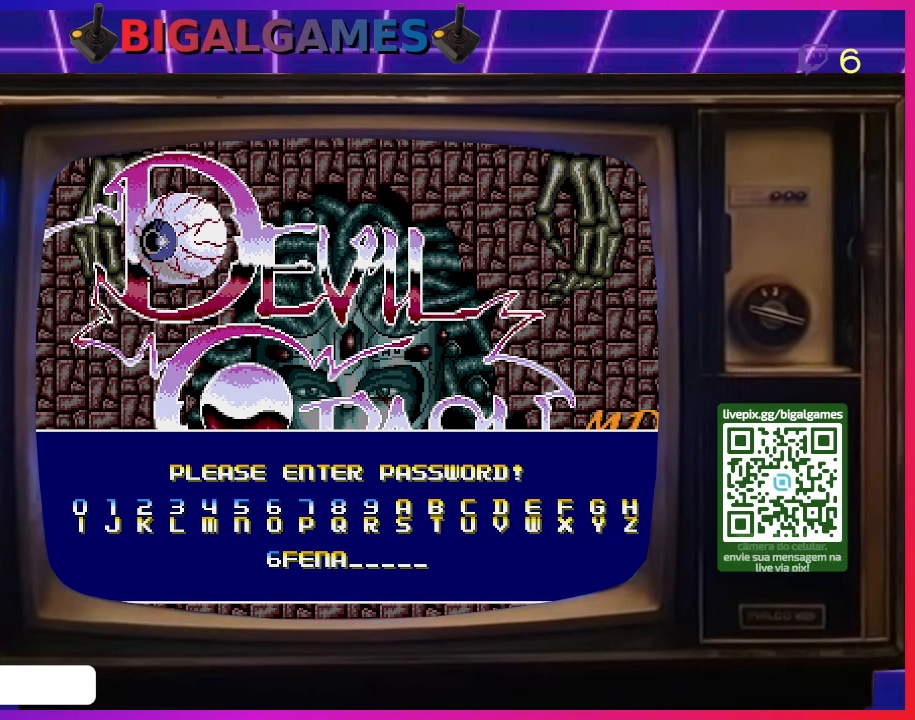
{"buttons": [], "right_stick": "center", "events": []}
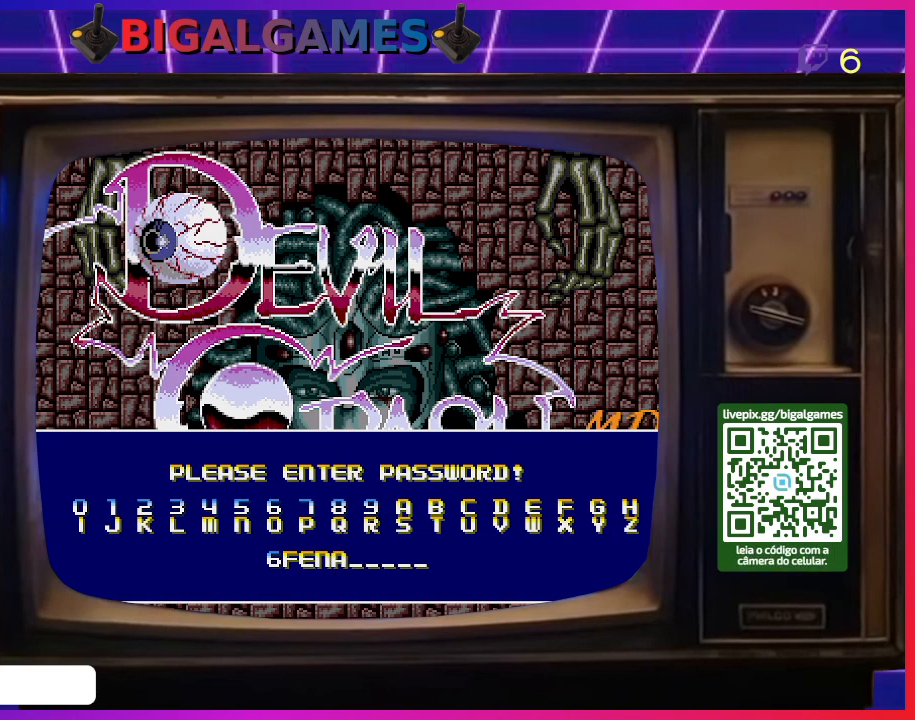
{"buttons": [], "right_stick": "center", "events": []}
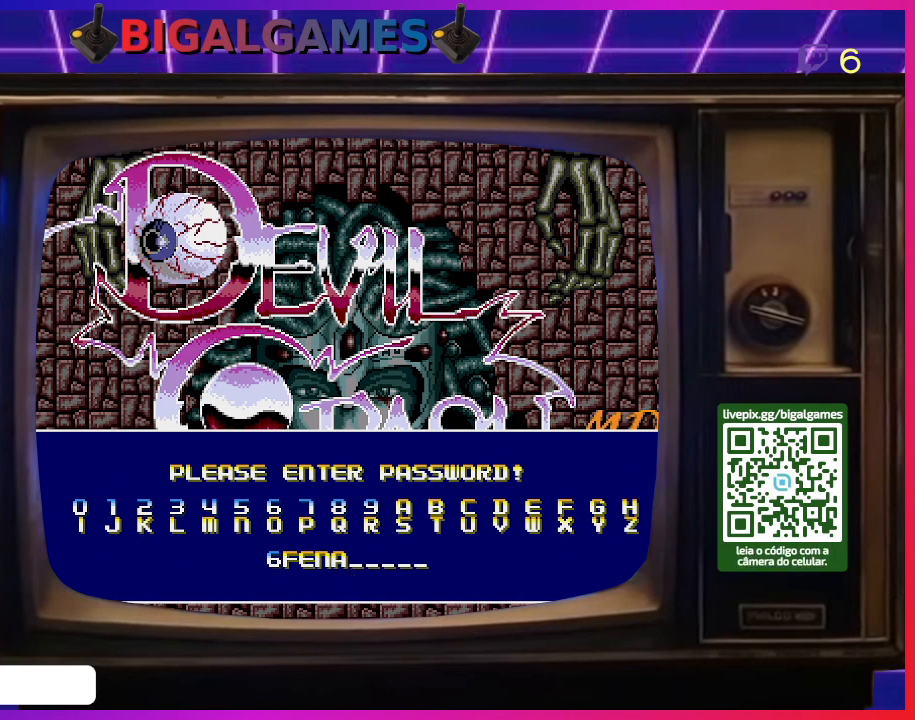
{"buttons": [], "right_stick": "center", "events": []}
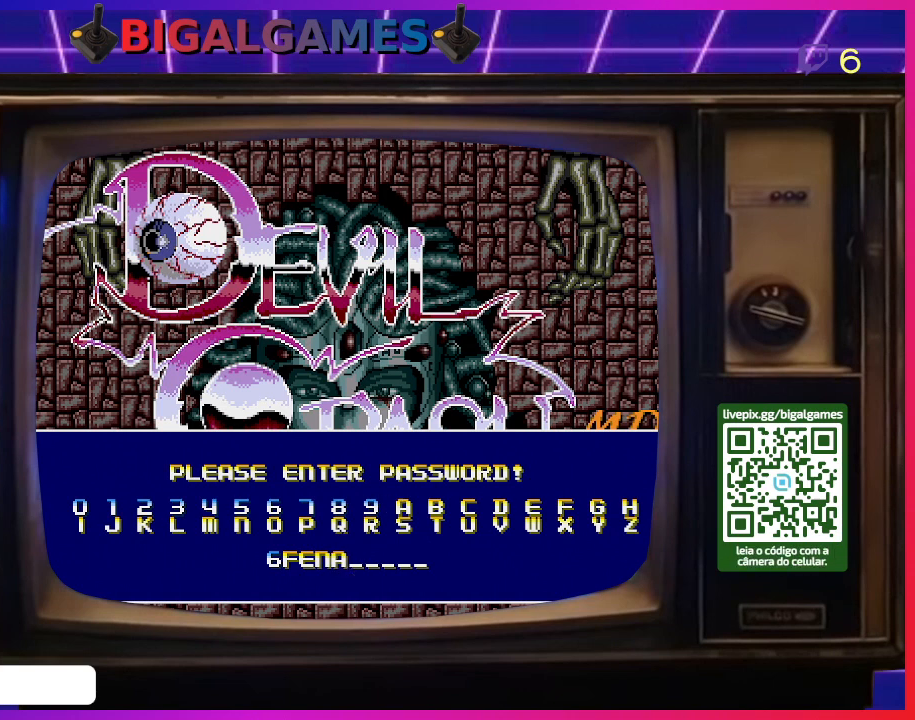
{"buttons": [], "right_stick": "center", "events": []}
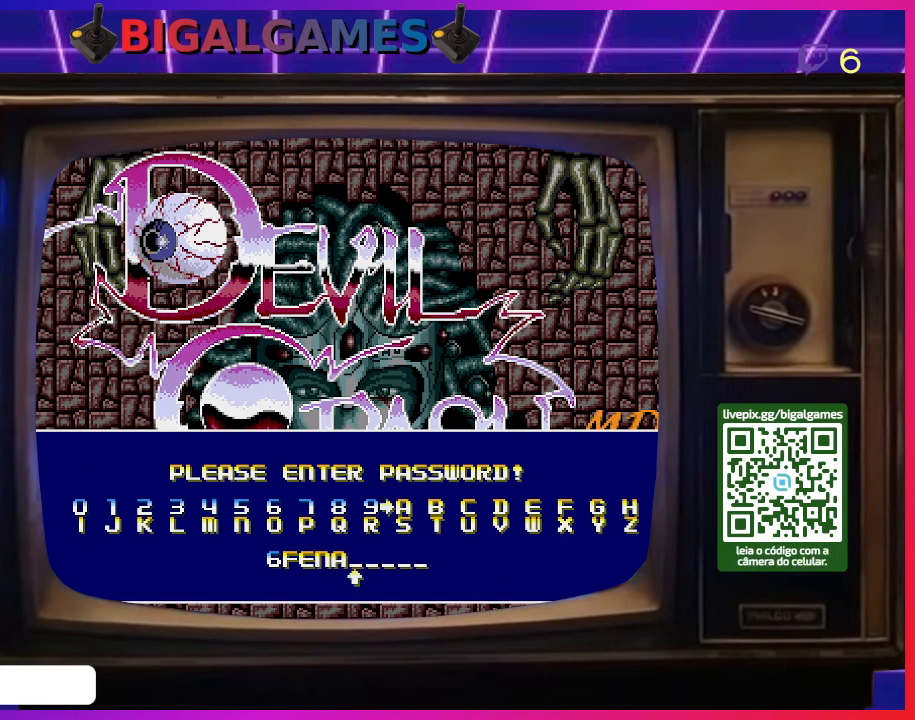
{"buttons": [], "right_stick": "center", "events": []}
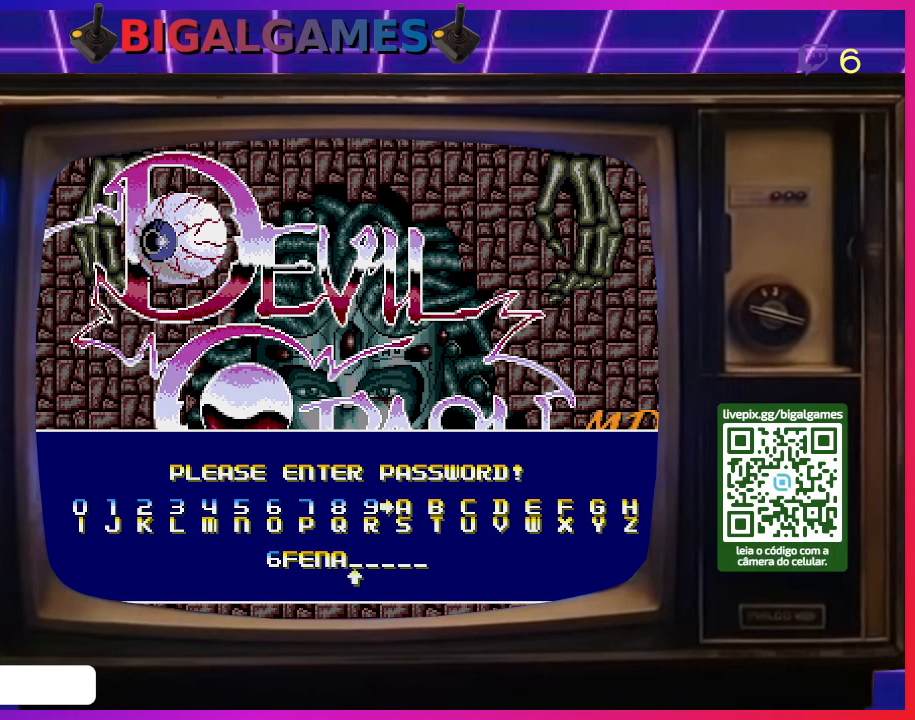
{"buttons": [], "right_stick": "center", "events": [[300, "DPAD_DOWN", "down"], [433, "DPAD_DOWN", "up"]]}
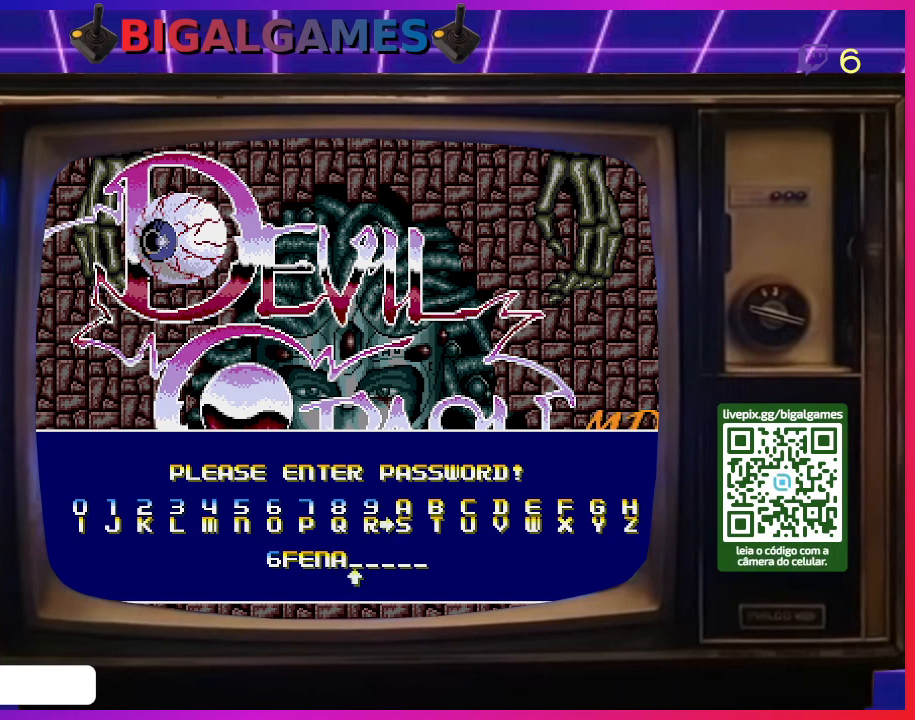
{"buttons": [], "right_stick": "center", "events": [[133, "DPAD_LEFT", "down"], [233, "DPAD_LEFT", "up"], [333, "DPAD_LEFT", "down"], [433, "DPAD_LEFT", "up"]]}
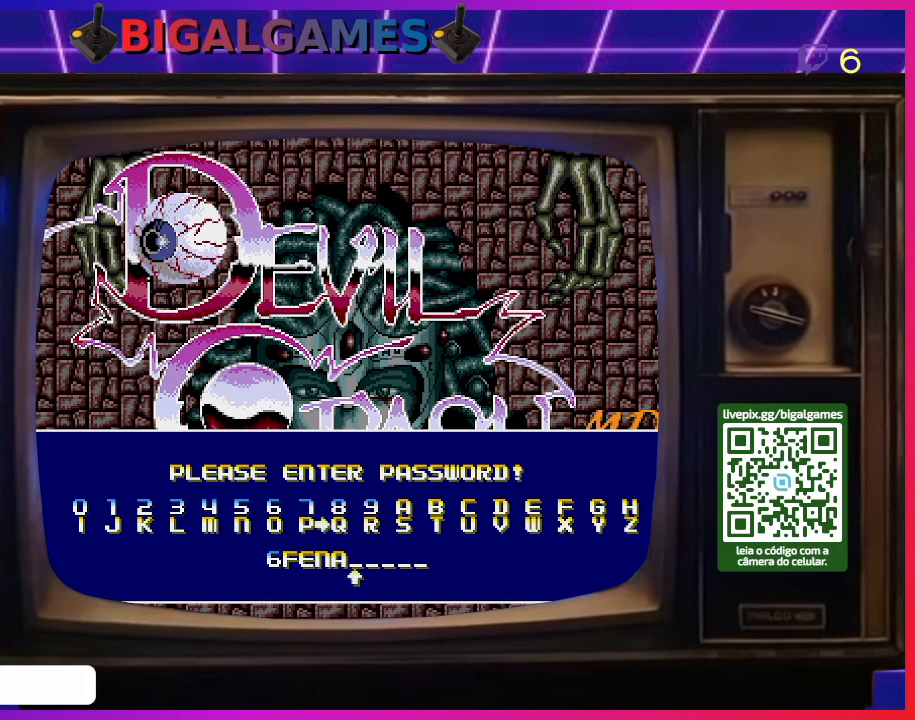
{"buttons": ["DPAD_RIGHT"], "right_stick": "center", "events": [[100, "DPAD_RIGHT", "down"], [200, "DPAD_RIGHT", "up"], [300, "DPAD_RIGHT", "down"], [367, "DPAD_RIGHT", "up"], [433, "DPAD_RIGHT", "down"]]}
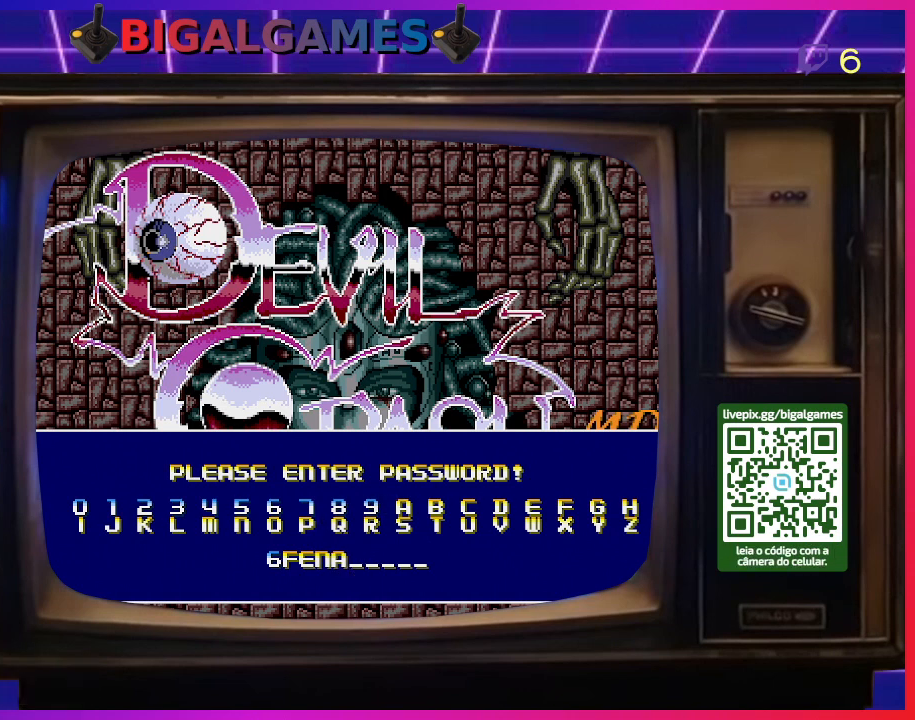
{"buttons": ["DPAD_RIGHT"], "right_stick": "center", "events": [[33, "DPAD_RIGHT", "up"], [100, "DPAD_RIGHT", "down"], [200, "DPAD_RIGHT", "up"], [267, "DPAD_RIGHT", "down"], [333, "DPAD_RIGHT", "up"], [433, "DPAD_RIGHT", "down"]]}
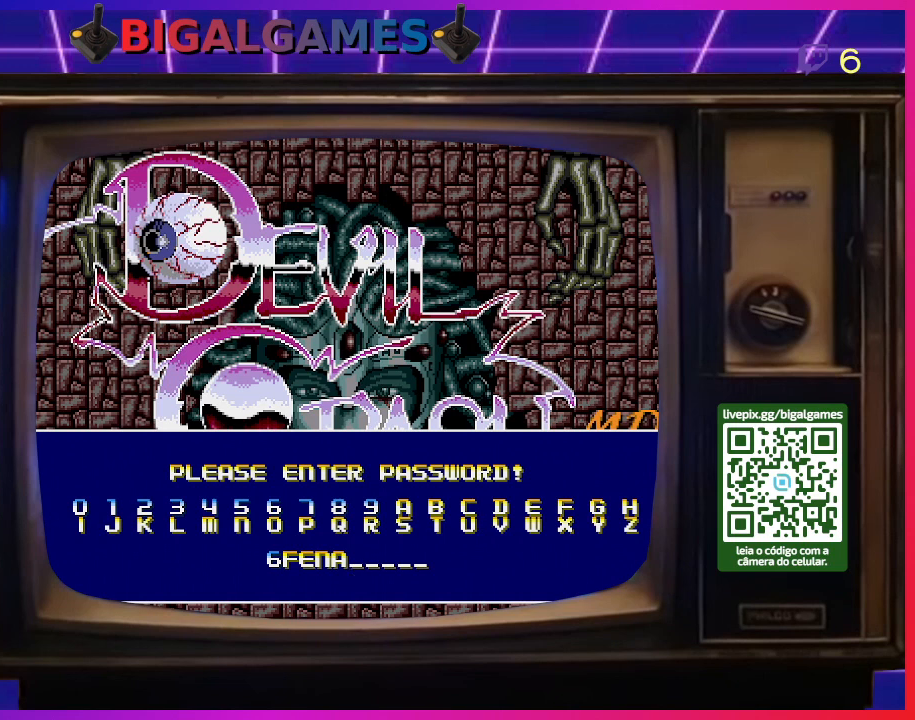
{"buttons": ["SQUARE"], "right_stick": "center", "events": [[33, "DPAD_RIGHT", "up"], [100, "DPAD_RIGHT", "down"], [200, "DPAD_RIGHT", "up"], [500, "SQUARE", "down"]]}
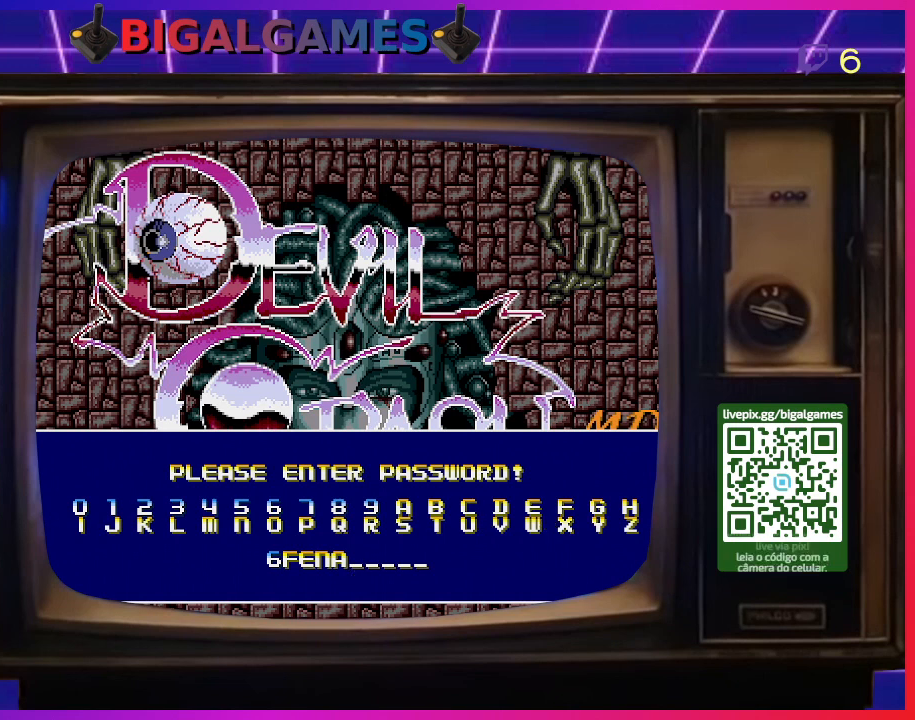
{"buttons": [], "right_stick": "center", "events": [[133, "SQUARE", "up"], [400, "DPAD_LEFT", "down"], [500, "DPAD_LEFT", "up"]]}
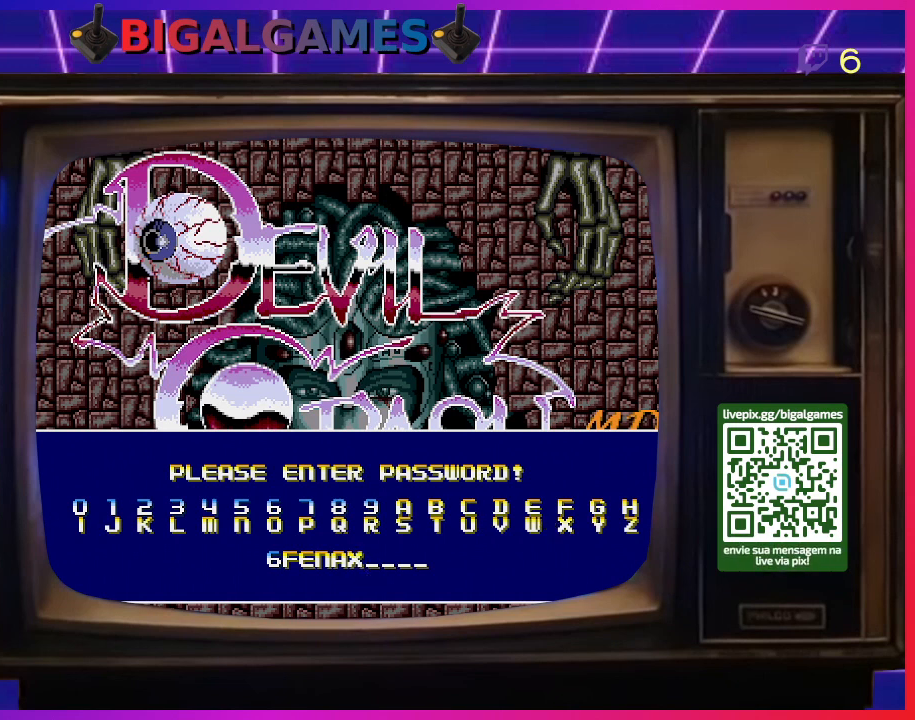
{"buttons": [], "right_stick": "center", "events": [[33, "DPAD_LEFT", "down"], [167, "DPAD_LEFT", "up"], [233, "DPAD_LEFT", "down"], [333, "DPAD_LEFT", "up"]]}
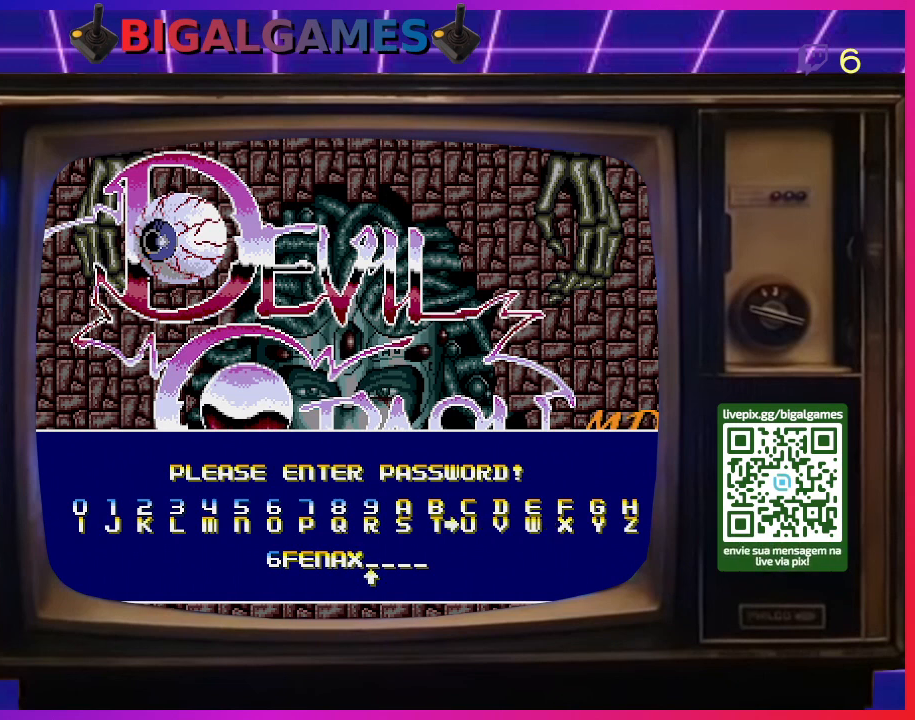
{"buttons": [], "right_stick": "center", "events": [[67, "SQUARE", "down"], [200, "SQUARE", "up"]]}
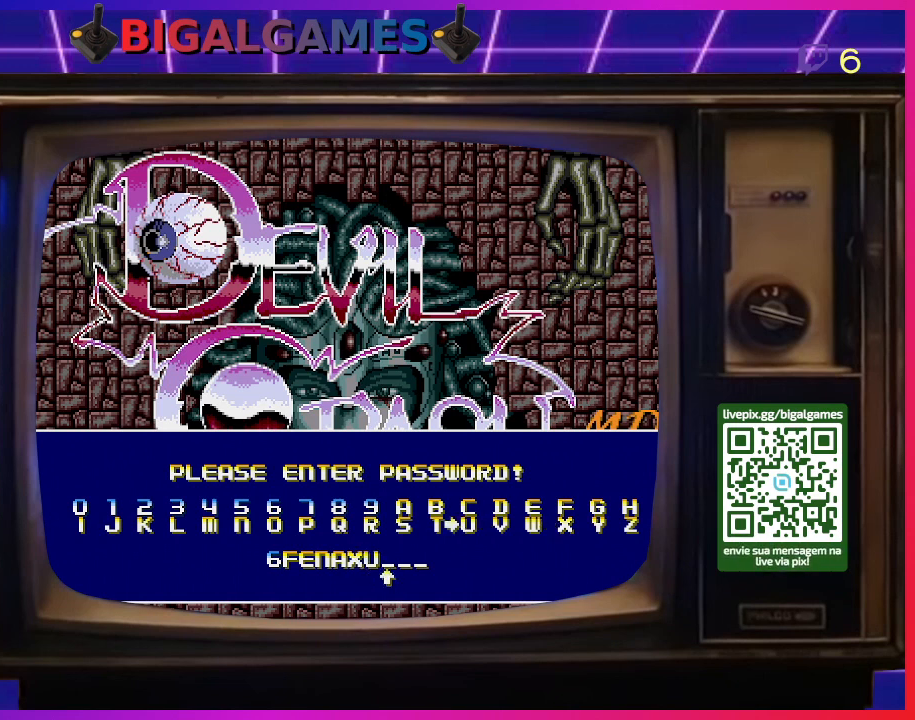
{"buttons": [], "right_stick": "center", "events": []}
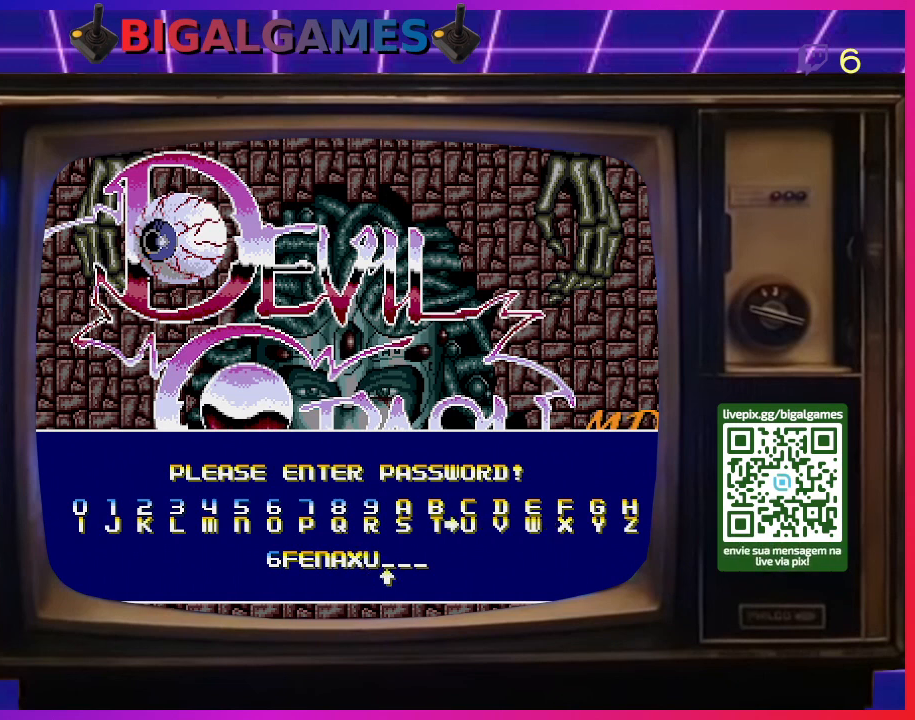
{"buttons": [], "right_stick": "center", "events": []}
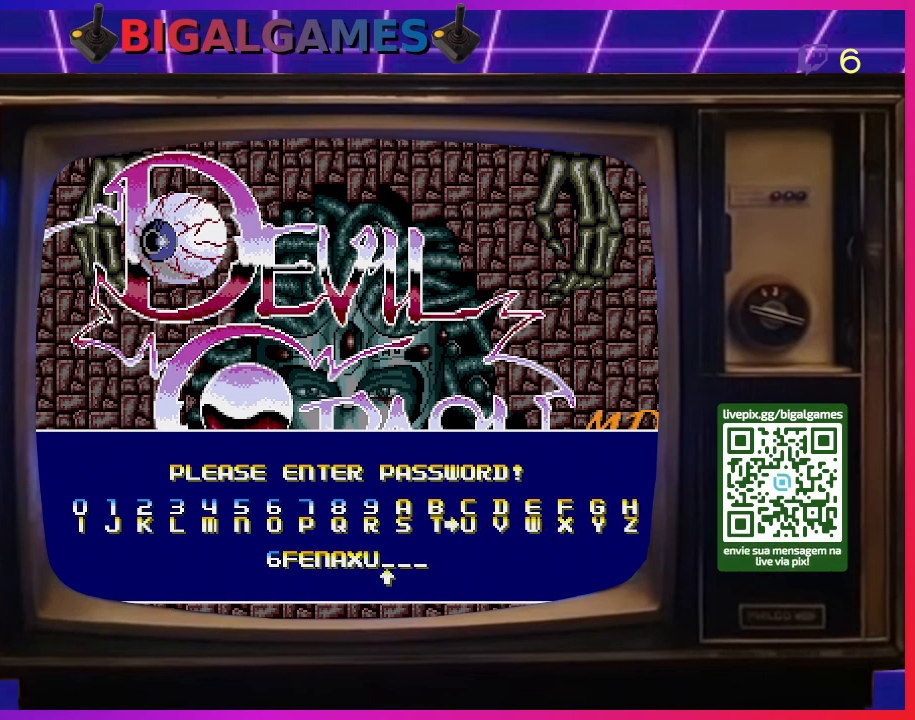
{"buttons": [], "right_stick": "center", "events": []}
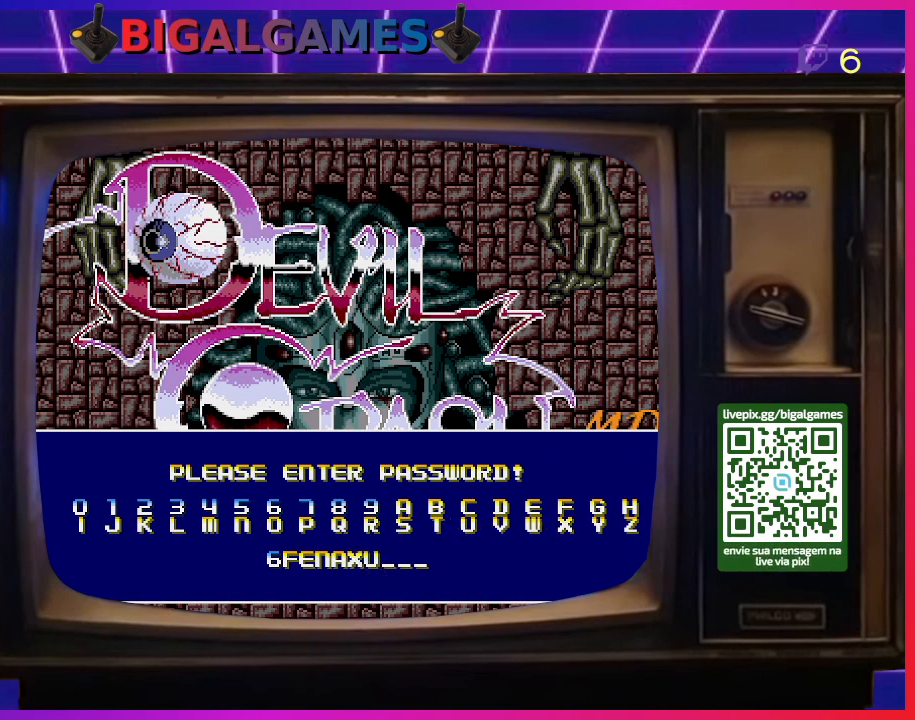
{"buttons": [], "right_stick": "center", "events": []}
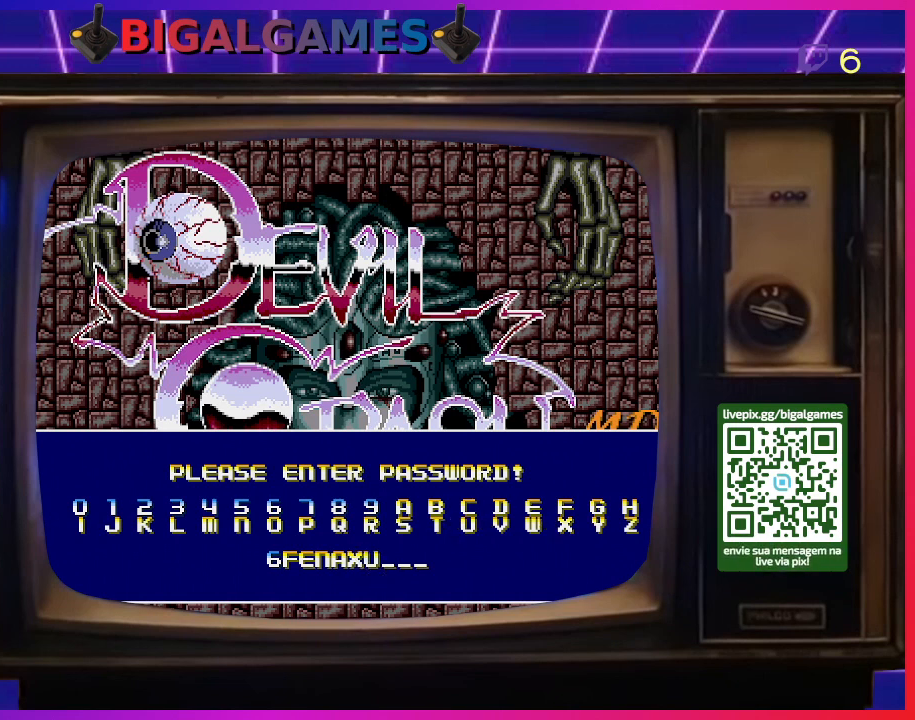
{"buttons": [], "right_stick": "center", "events": []}
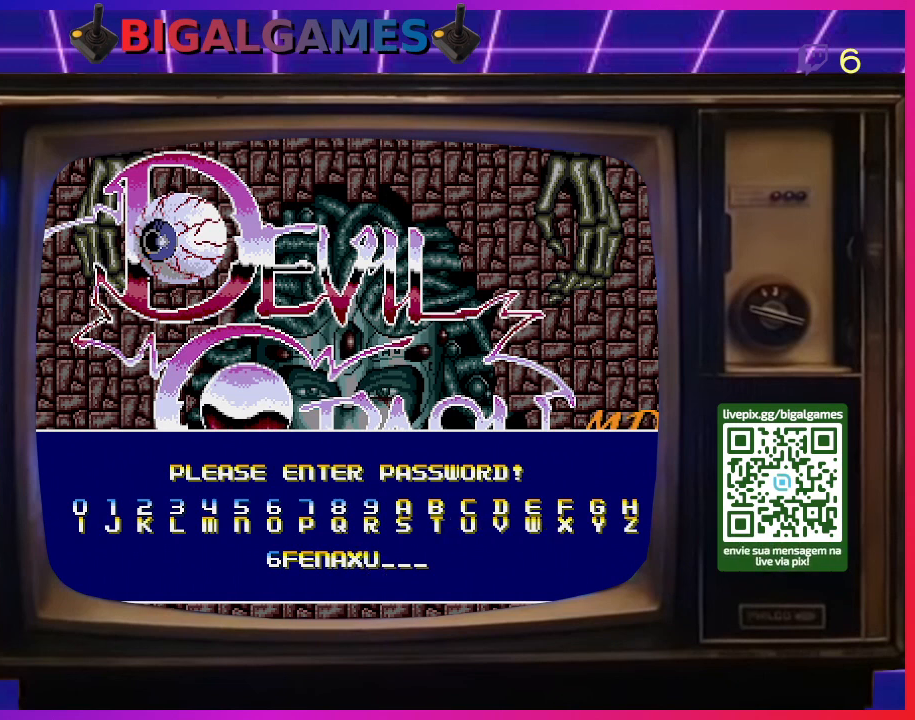
{"buttons": [], "right_stick": "center", "events": [[100, "DPAD_LEFT", "down"], [233, "DPAD_LEFT", "up"], [300, "DPAD_LEFT", "down"], [433, "DPAD_LEFT", "up"]]}